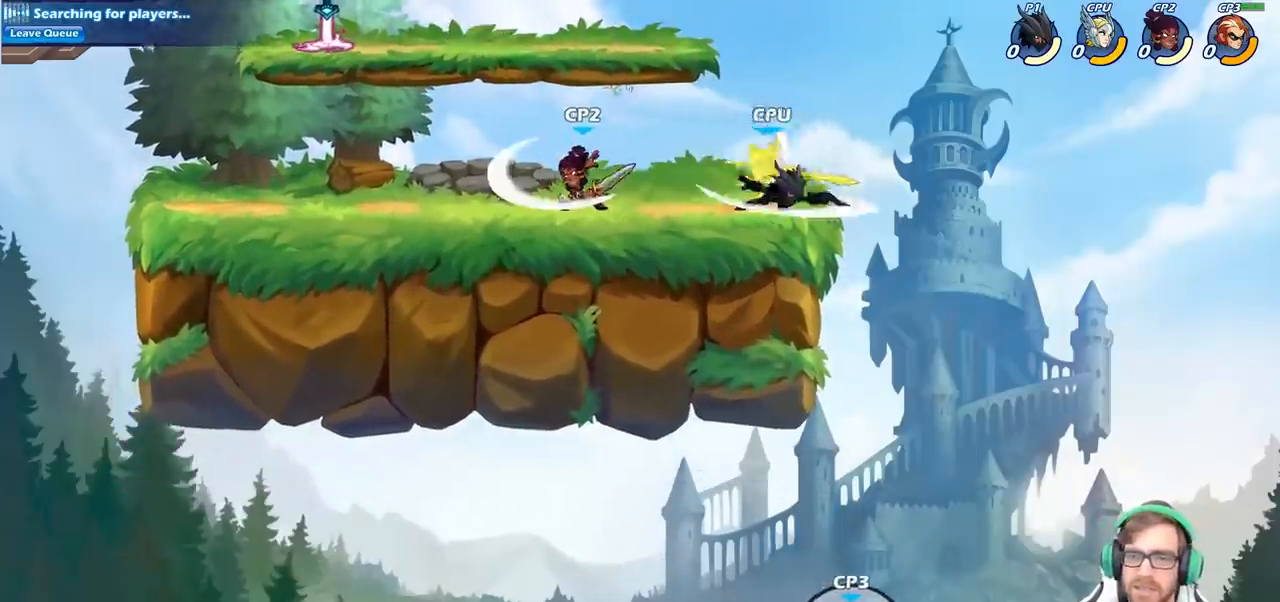
Gameplay with a controller (PlayStation layout); each line is a JSON object with the inputs held at the frame after it. "events" lists button and stick changes between this image and that frame as [ms after this image, input, new state], when the widget could be followed in between.
{"buttons": ["SQUARE"], "left_stick": "down", "right_stick": "center", "events": [[17, "SQUARE", "up"], [133, "left_stick", "center"], [283, "left_stick", "right"], [350, "CROSS", "down"], [367, "left_stick", "down"], [417, "SQUARE", "down"], [433, "CROSS", "up"]]}
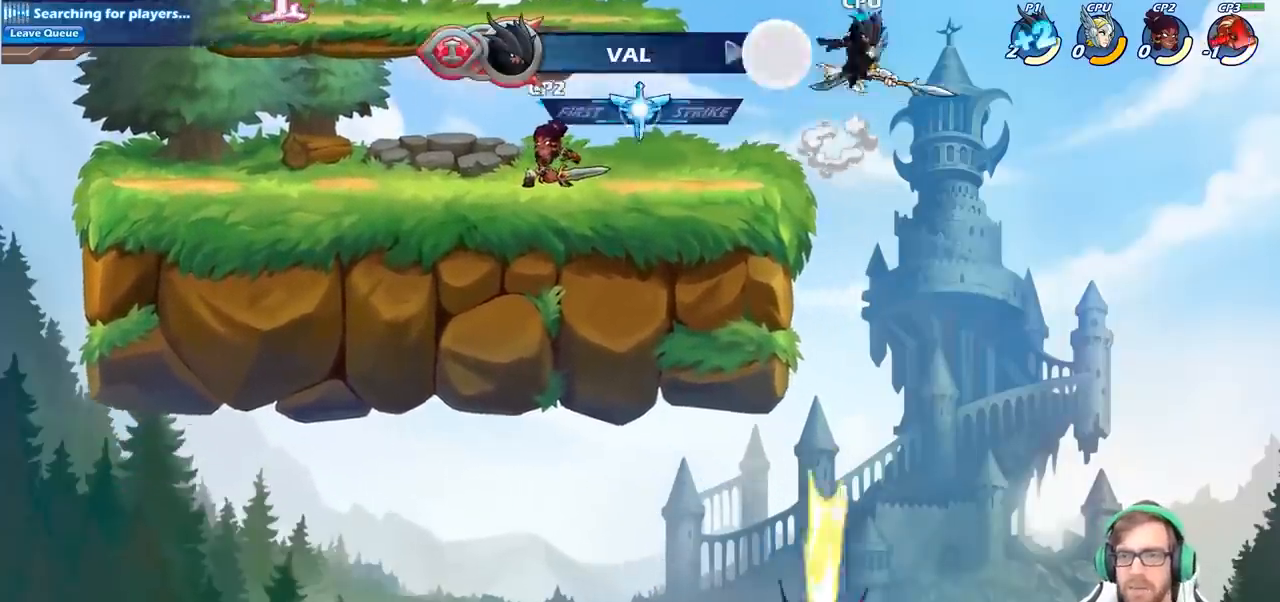
{"buttons": [], "left_stick": "left", "right_stick": "center", "events": [[33, "SQUARE", "up"], [150, "left_stick", "center"], [433, "left_stick", "left"]]}
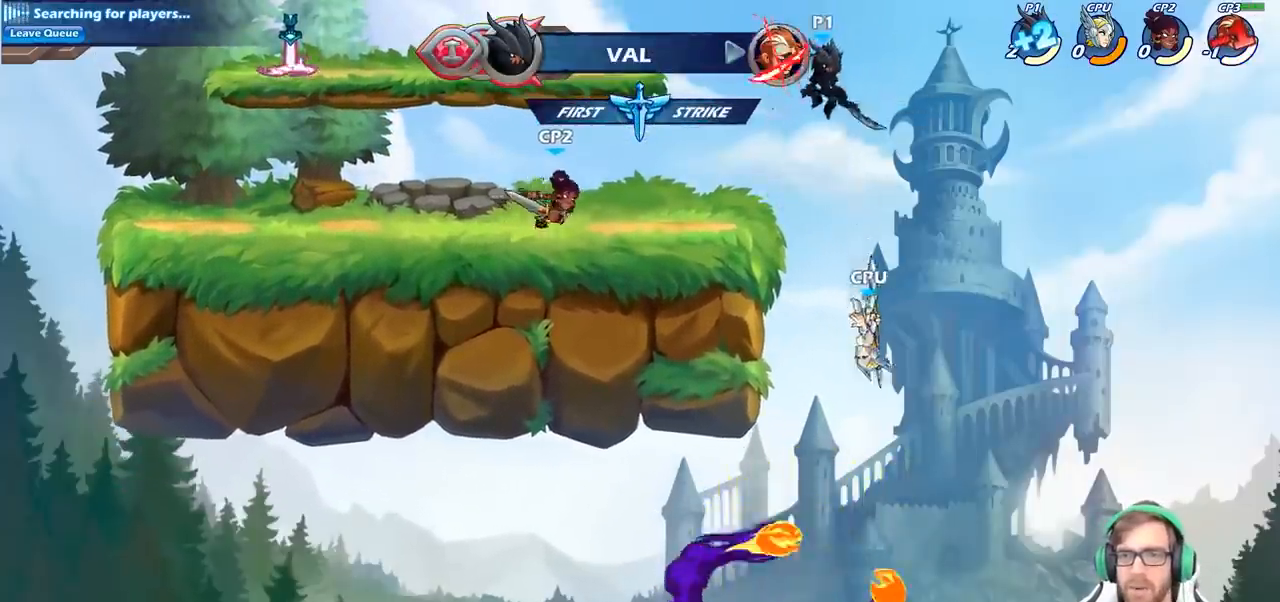
{"buttons": ["CIRCLE"], "left_stick": "down", "right_stick": "center", "events": [[100, "CROSS", "down"], [183, "CIRCLE", "down"], [183, "left_stick", "down"], [200, "CROSS", "up"]]}
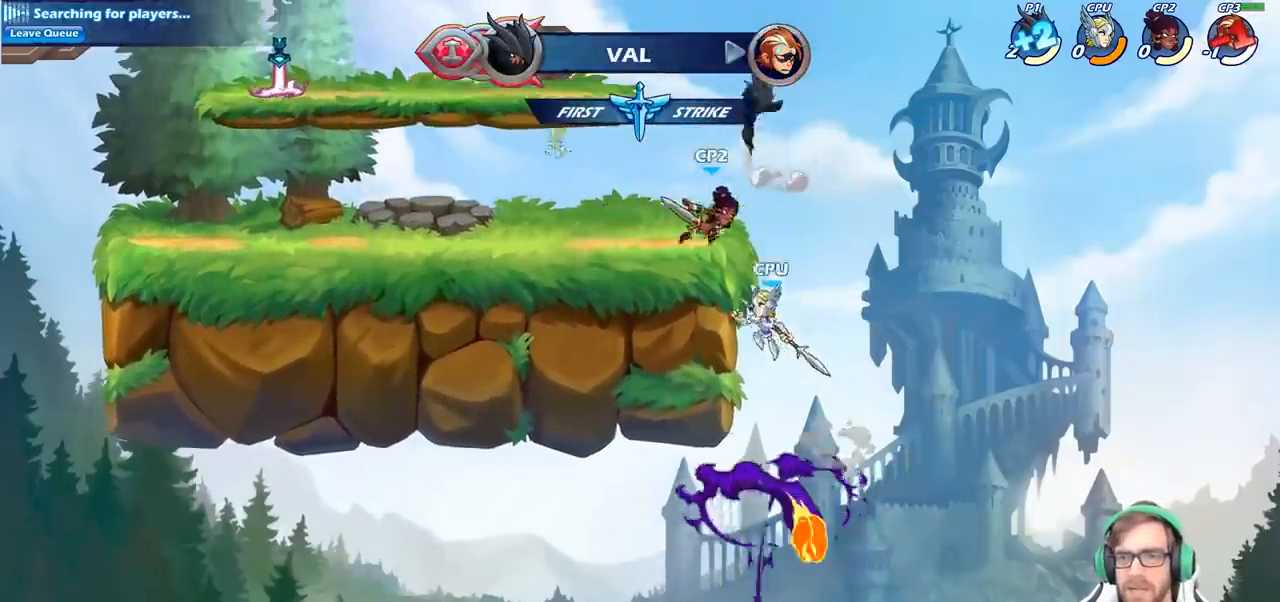
{"buttons": ["CROSS"], "left_stick": "left", "right_stick": "center", "events": [[250, "CIRCLE", "up"], [267, "left_stick", "center"], [383, "left_stick", "left"], [467, "CROSS", "down"]]}
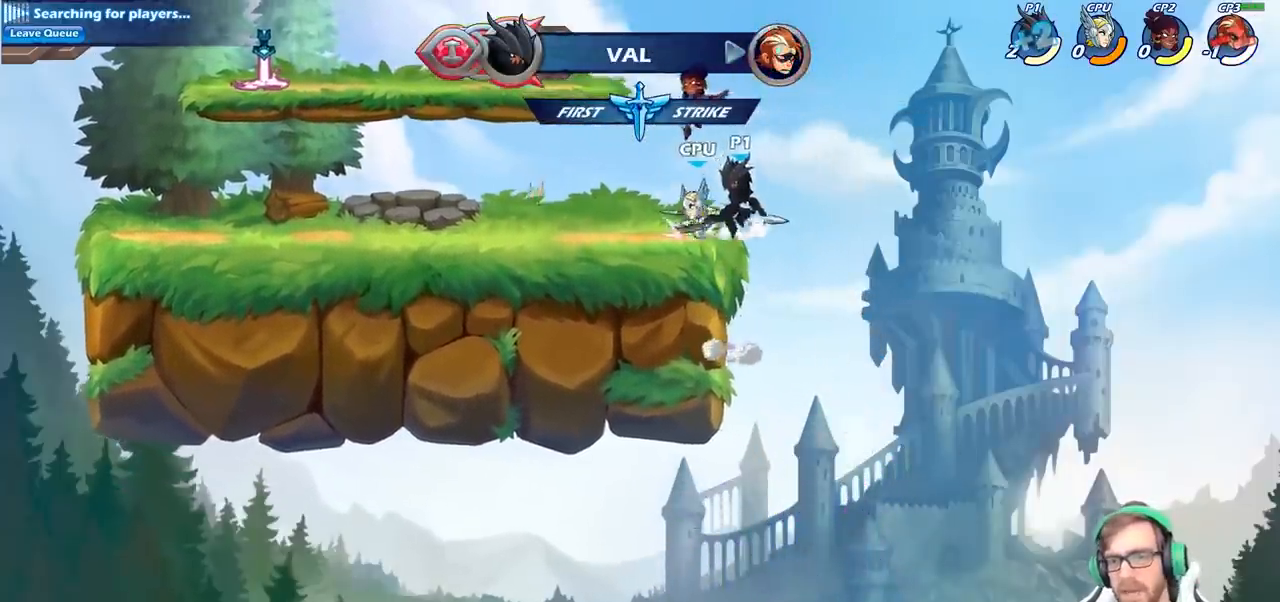
{"buttons": [], "left_stick": "up-right", "right_stick": "center", "events": [[133, "CROSS", "up"], [417, "left_stick", "up-right"]]}
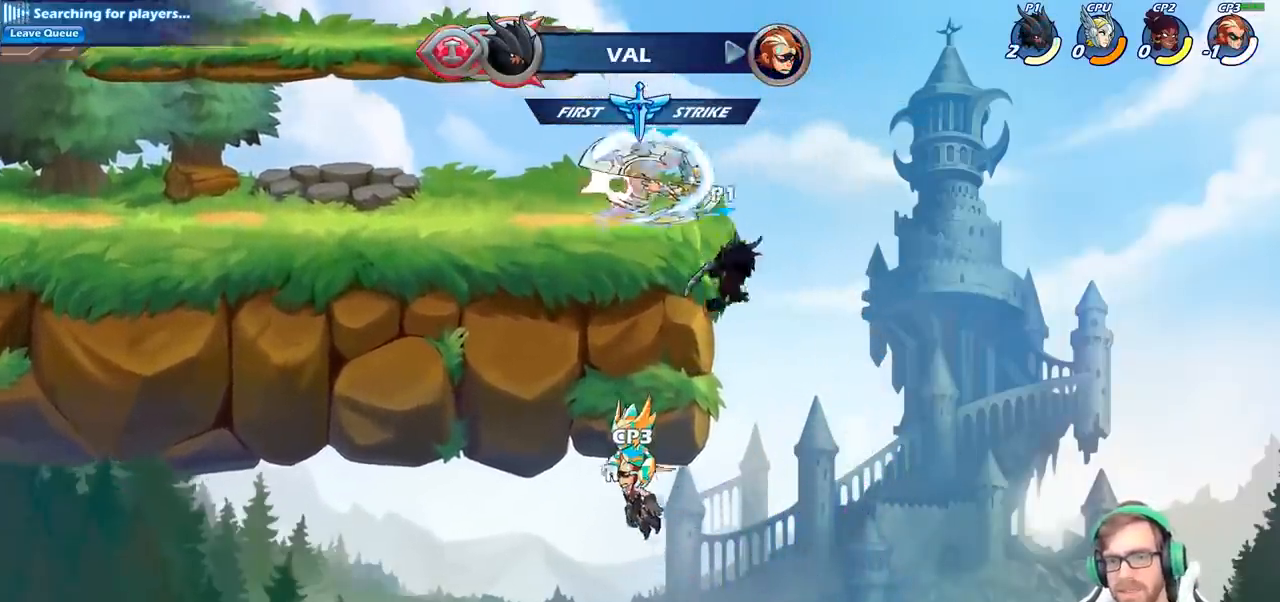
{"buttons": [], "left_stick": "center", "right_stick": "center", "events": [[50, "left_stick", "up-left"], [233, "CROSS", "down"], [350, "CROSS", "up"], [383, "left_stick", "center"]]}
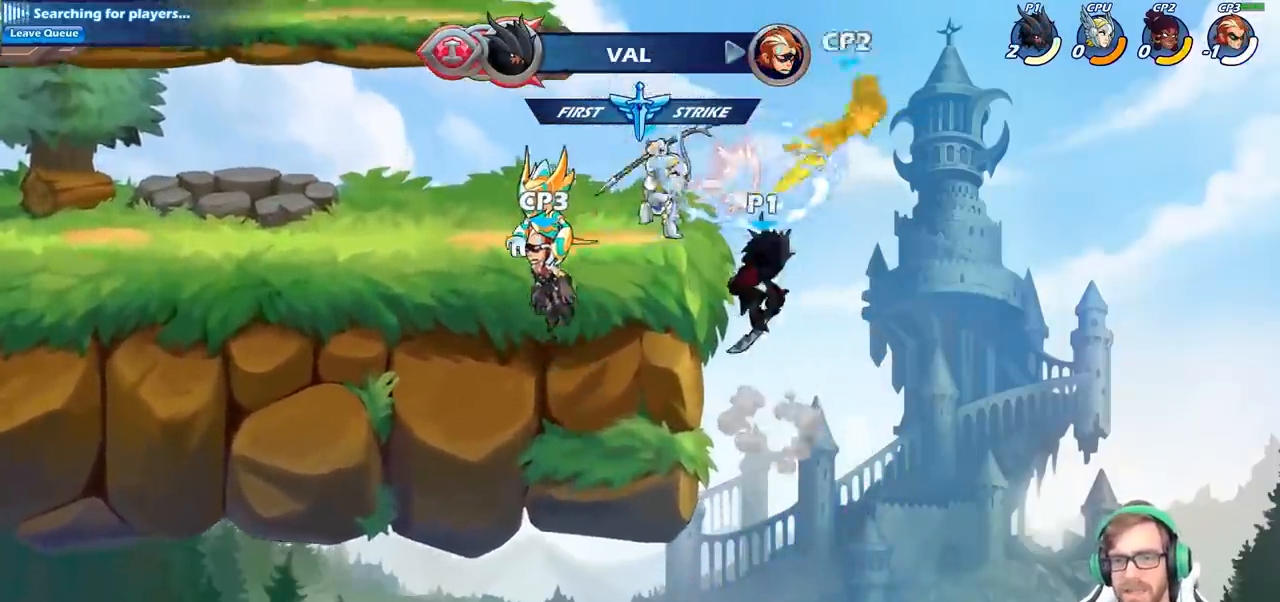
{"buttons": [], "left_stick": "left", "right_stick": "center", "events": [[83, "left_stick", "left"], [183, "CROSS", "down"], [183, "SQUARE", "down"], [283, "CROSS", "up"], [300, "right_stick", "down-left"], [333, "SQUARE", "up"], [350, "right_stick", "center"]]}
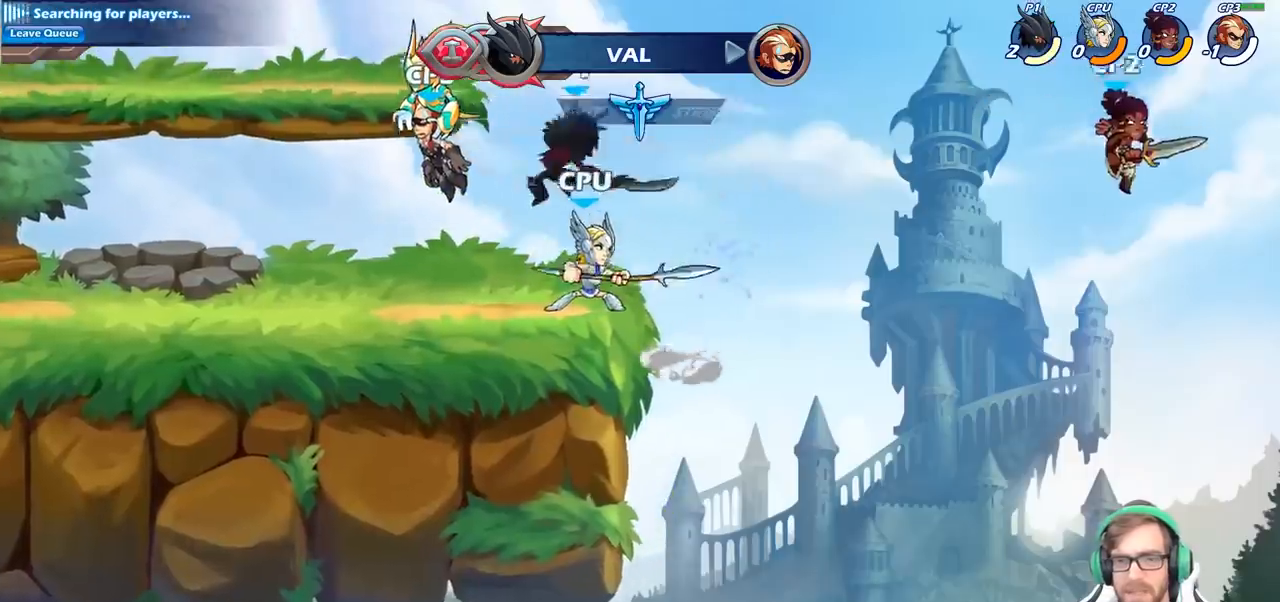
{"buttons": [], "left_stick": "down-right", "right_stick": "center", "events": [[217, "left_stick", "down-right"]]}
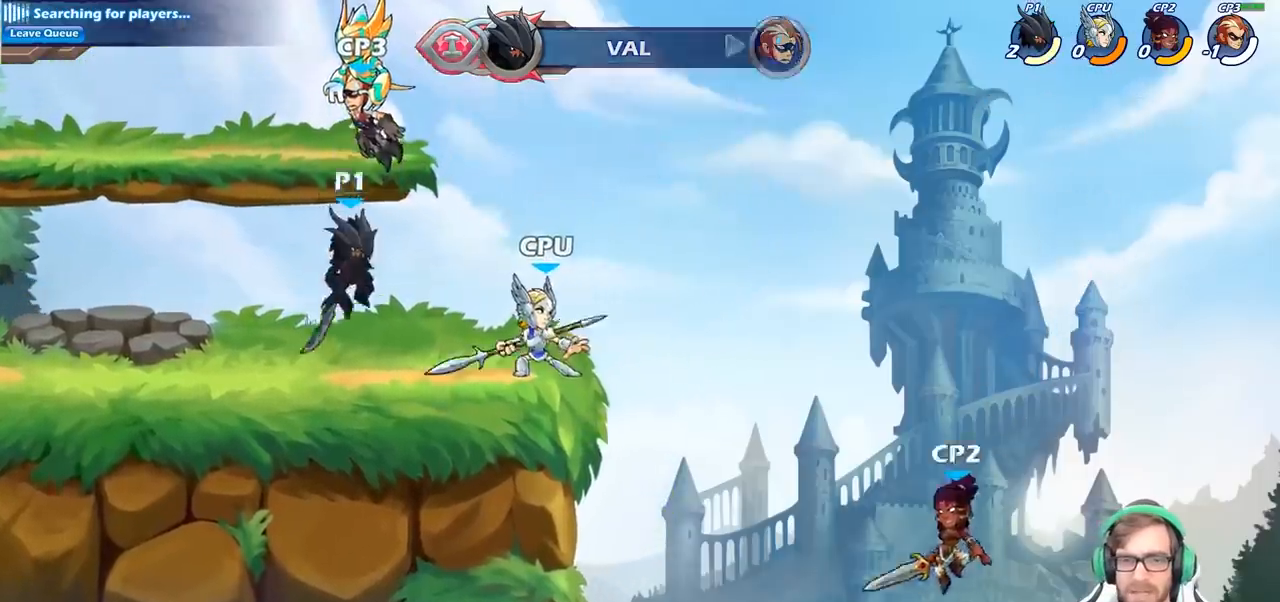
{"buttons": [], "left_stick": "center", "right_stick": "center", "events": [[150, "left_stick", "down"], [183, "SQUARE", "down"], [283, "SQUARE", "up"], [350, "left_stick", "center"]]}
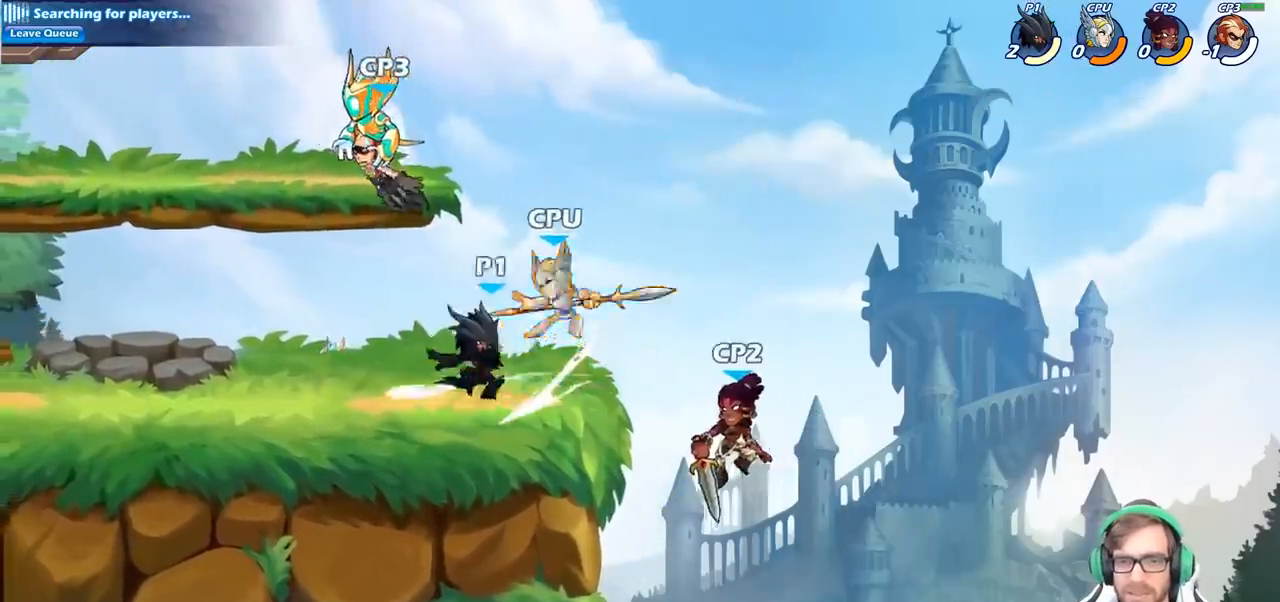
{"buttons": [], "left_stick": "center", "right_stick": "center", "events": [[17, "left_stick", "right"], [150, "CROSS", "down"], [217, "left_stick", "down"], [233, "SQUARE", "down"], [267, "CROSS", "up"], [367, "SQUARE", "up"], [433, "left_stick", "right"], [483, "left_stick", "center"]]}
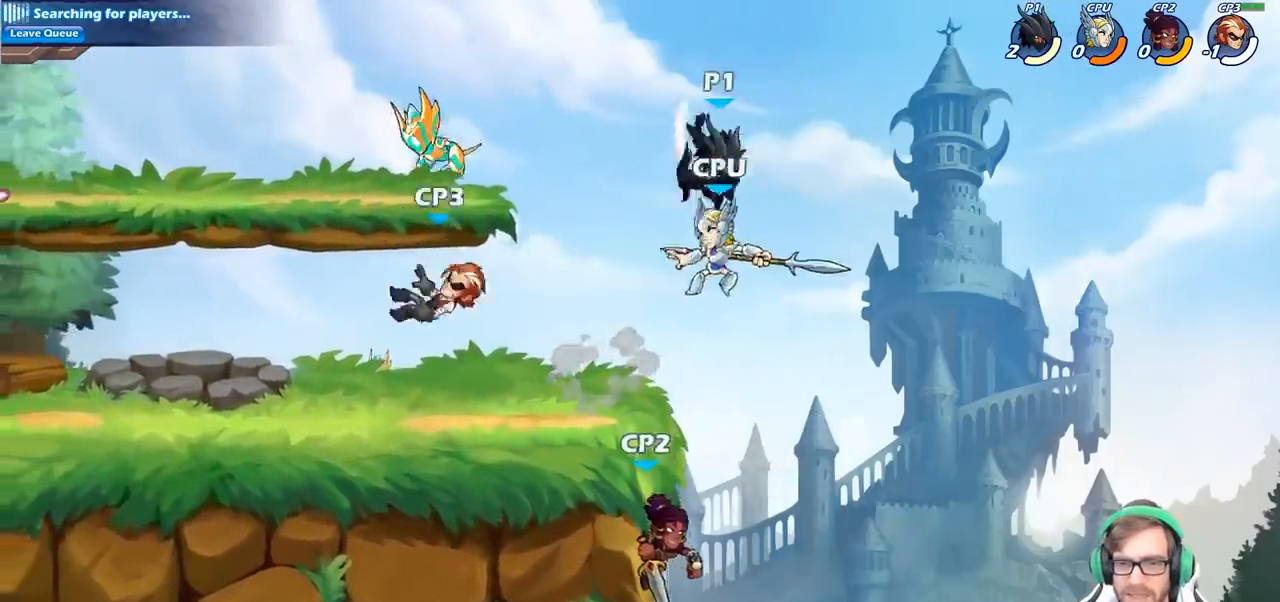
{"buttons": ["CIRCLE"], "left_stick": "down-left", "right_stick": "center", "events": [[200, "left_stick", "left"], [367, "CROSS", "down"], [433, "left_stick", "down-left"], [483, "CIRCLE", "down"], [483, "CROSS", "up"]]}
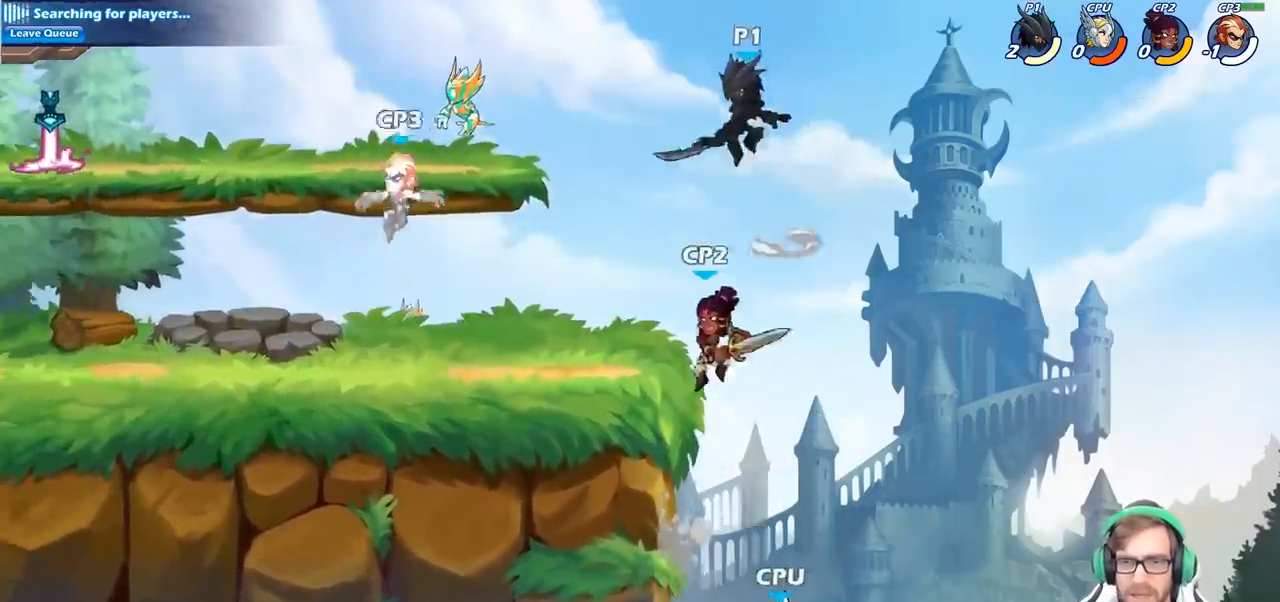
{"buttons": ["CIRCLE"], "left_stick": "down-left", "right_stick": "center", "events": []}
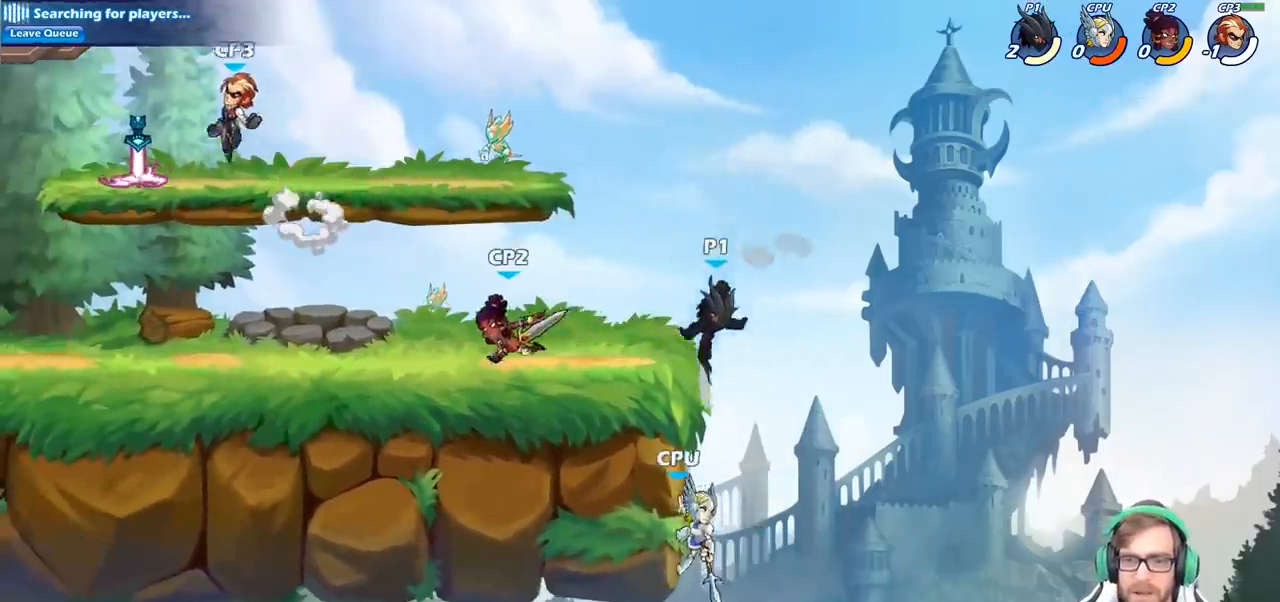
{"buttons": ["CIRCLE"], "left_stick": "center", "right_stick": "center", "events": [[167, "CIRCLE", "up"], [233, "left_stick", "center"], [433, "CIRCLE", "down"]]}
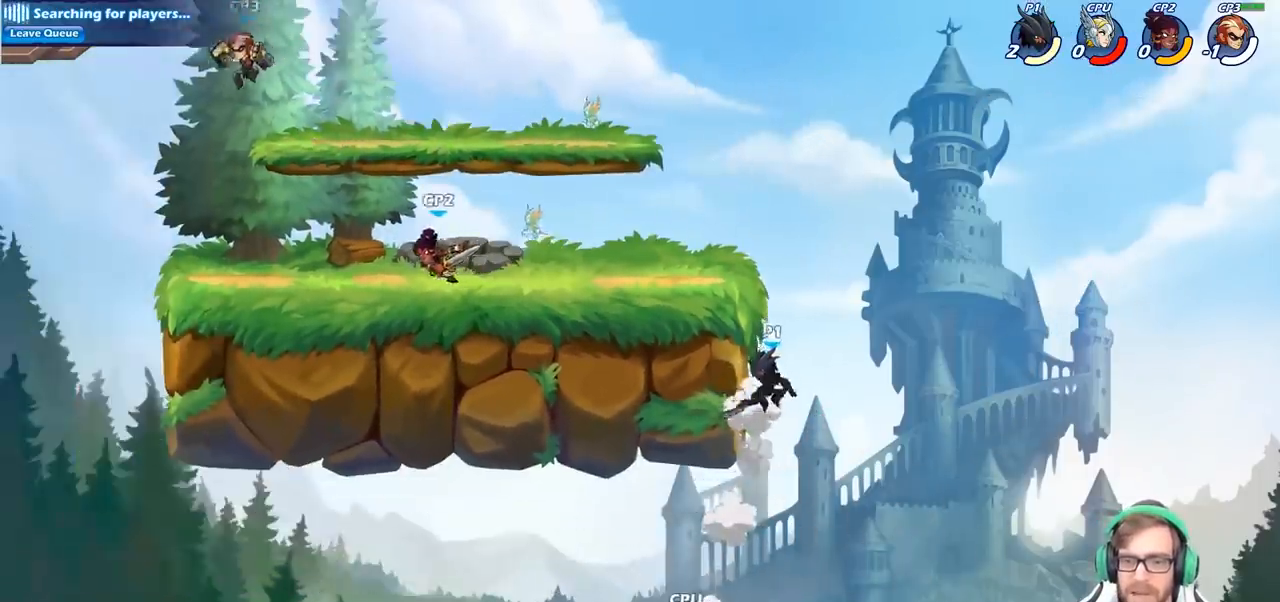
{"buttons": [], "left_stick": "left", "right_stick": "center", "events": [[83, "CIRCLE", "up"], [350, "left_stick", "left"]]}
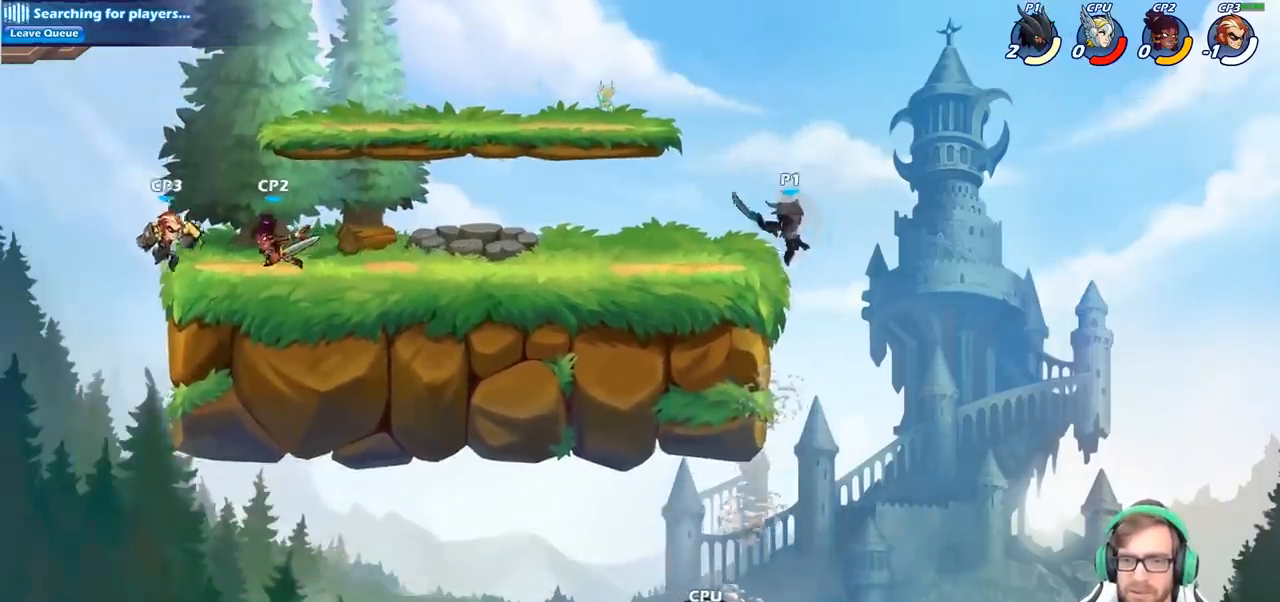
{"buttons": ["R2"], "left_stick": "up-left", "right_stick": "center", "events": [[417, "left_stick", "up-left"], [483, "R2", "down"]]}
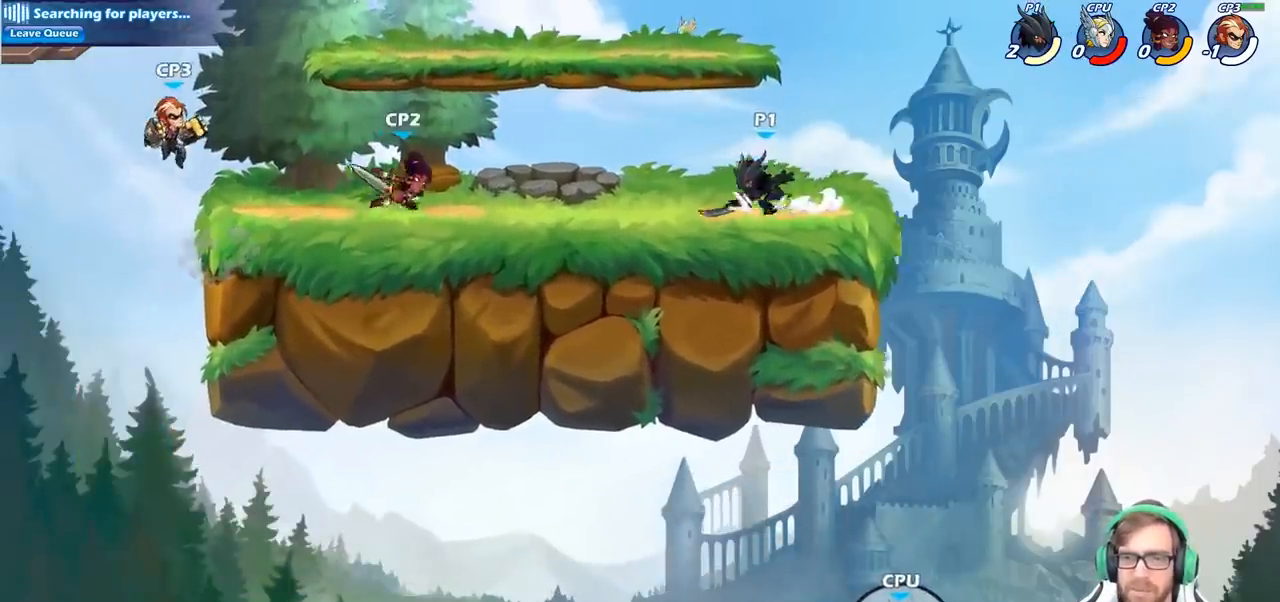
{"buttons": [], "left_stick": "right", "right_stick": "center", "events": [[17, "CROSS", "down"], [117, "left_stick", "down-left"], [150, "CROSS", "up"], [167, "R2", "up"], [400, "left_stick", "right"]]}
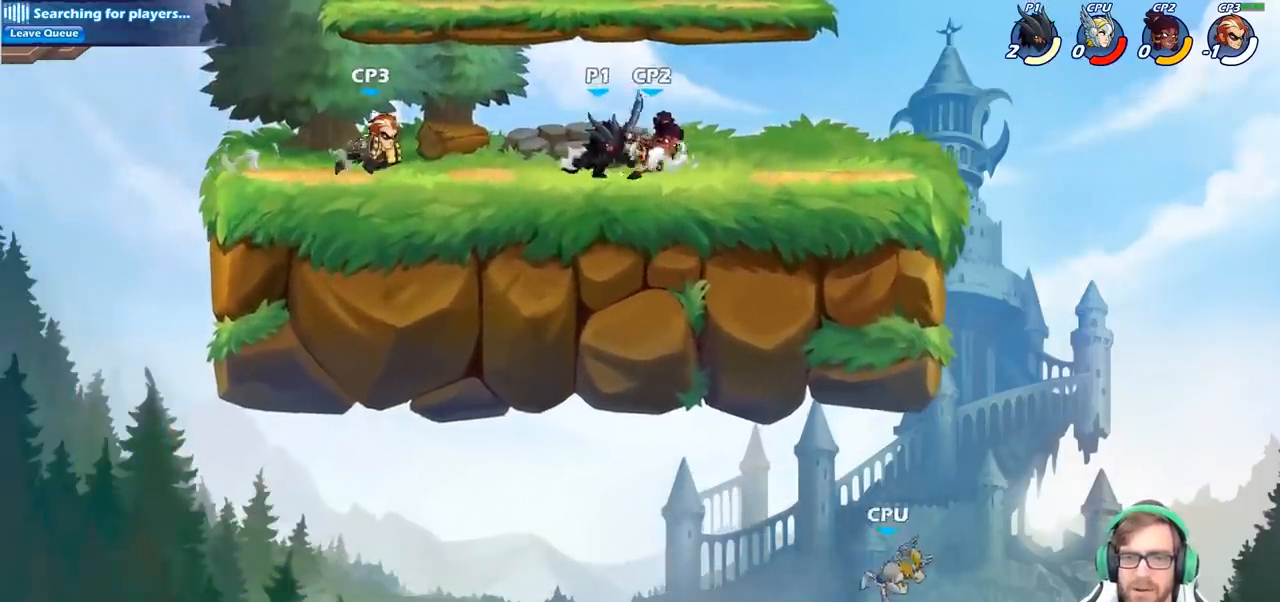
{"buttons": ["SQUARE"], "left_stick": "center", "right_stick": "center", "events": [[33, "left_stick", "center"], [83, "SQUARE", "down"], [183, "SQUARE", "up"], [300, "SQUARE", "down"], [400, "SQUARE", "up"], [500, "SQUARE", "down"]]}
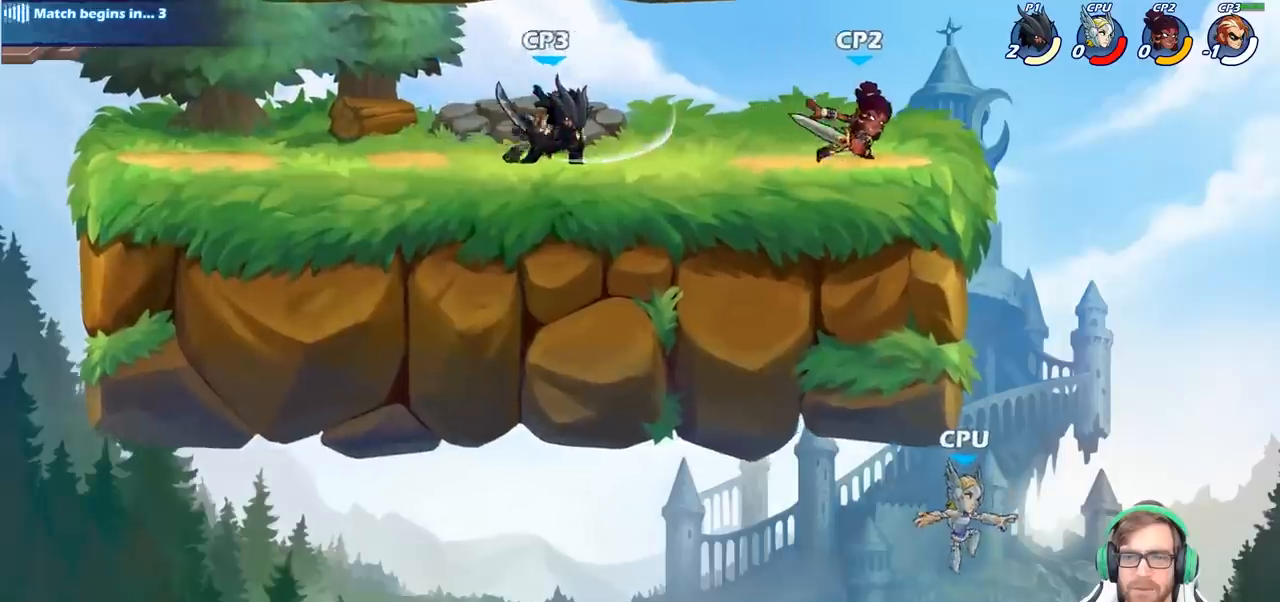
{"buttons": ["SQUARE"], "left_stick": "right", "right_stick": "center", "events": [[100, "SQUARE", "up"], [183, "SQUARE", "down"], [183, "left_stick", "right"], [300, "SQUARE", "up"], [367, "R2", "down"], [433, "SQUARE", "down"], [500, "R2", "up"]]}
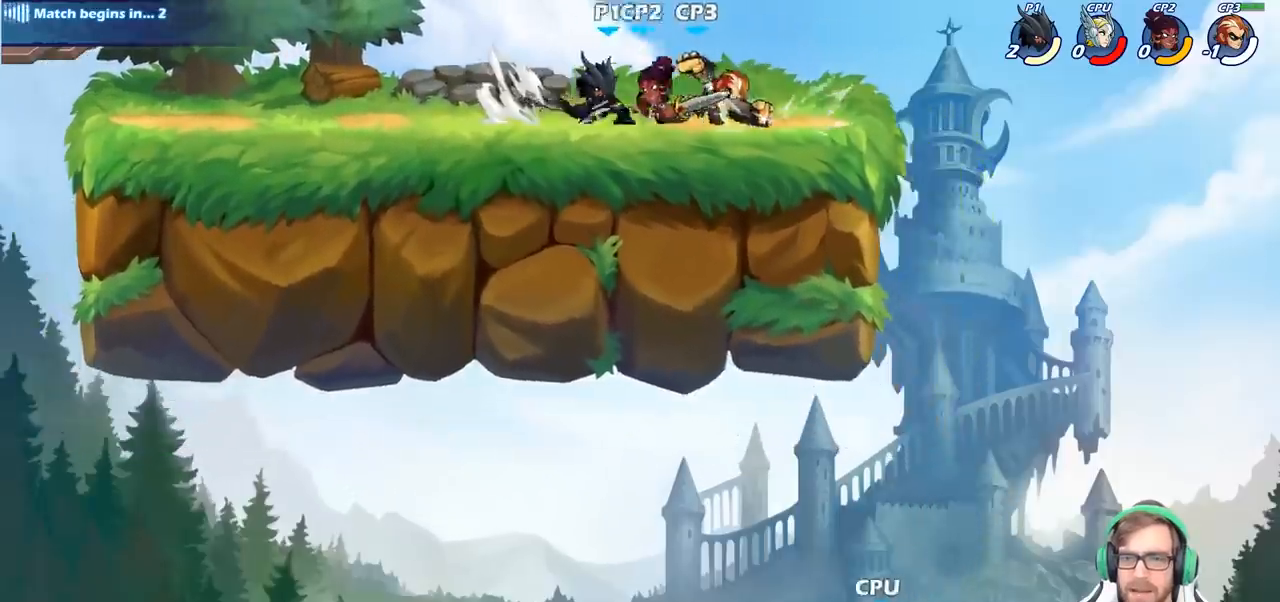
{"buttons": [], "left_stick": "right", "right_stick": "center", "events": [[100, "SQUARE", "up"]]}
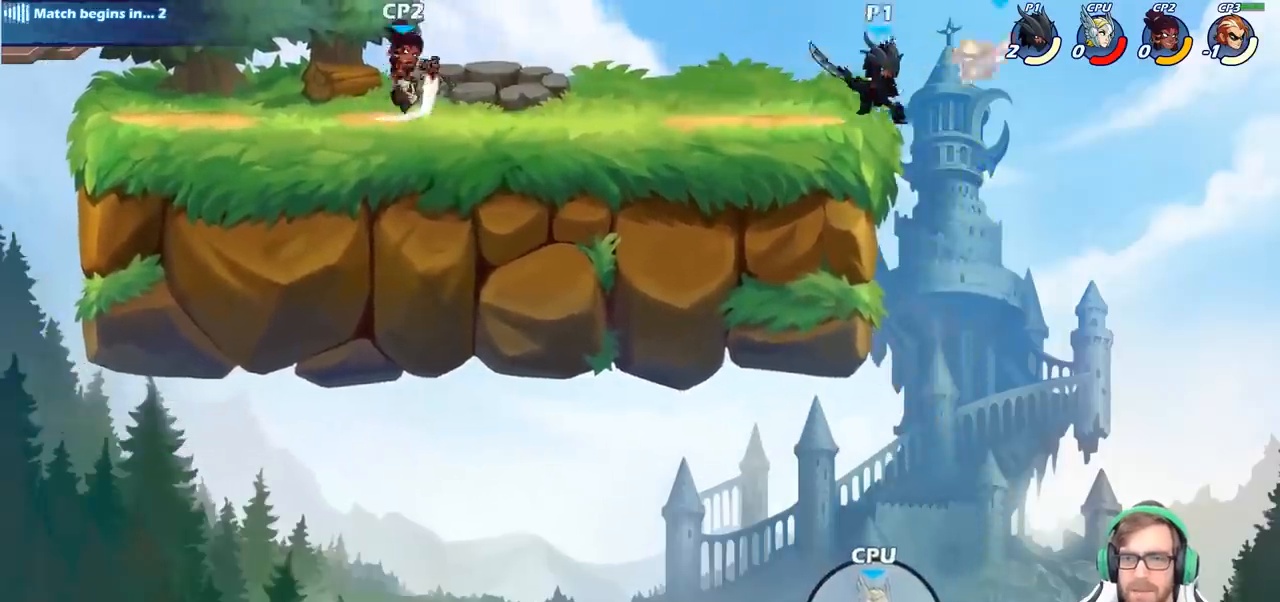
{"buttons": ["CIRCLE"], "left_stick": "down-left", "right_stick": "center", "events": [[33, "CROSS", "down"], [167, "CROSS", "up"], [183, "CIRCLE", "down"], [183, "left_stick", "down"], [267, "left_stick", "down-left"]]}
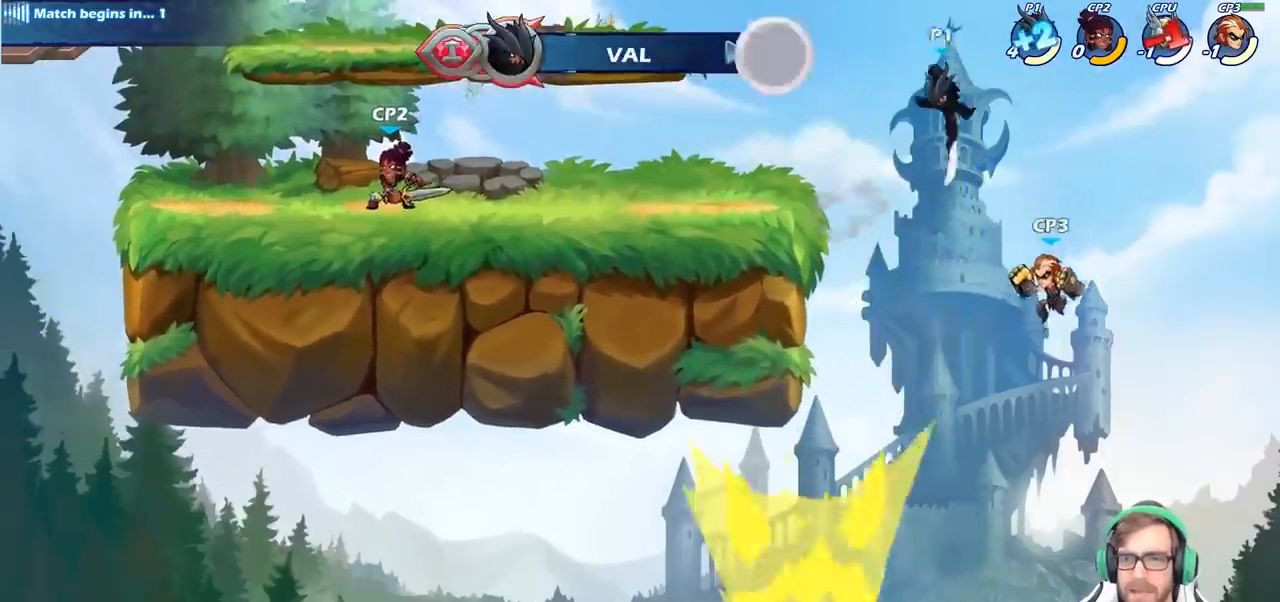
{"buttons": [], "left_stick": "left", "right_stick": "center", "events": [[283, "CIRCLE", "up"], [317, "left_stick", "center"], [467, "left_stick", "left"]]}
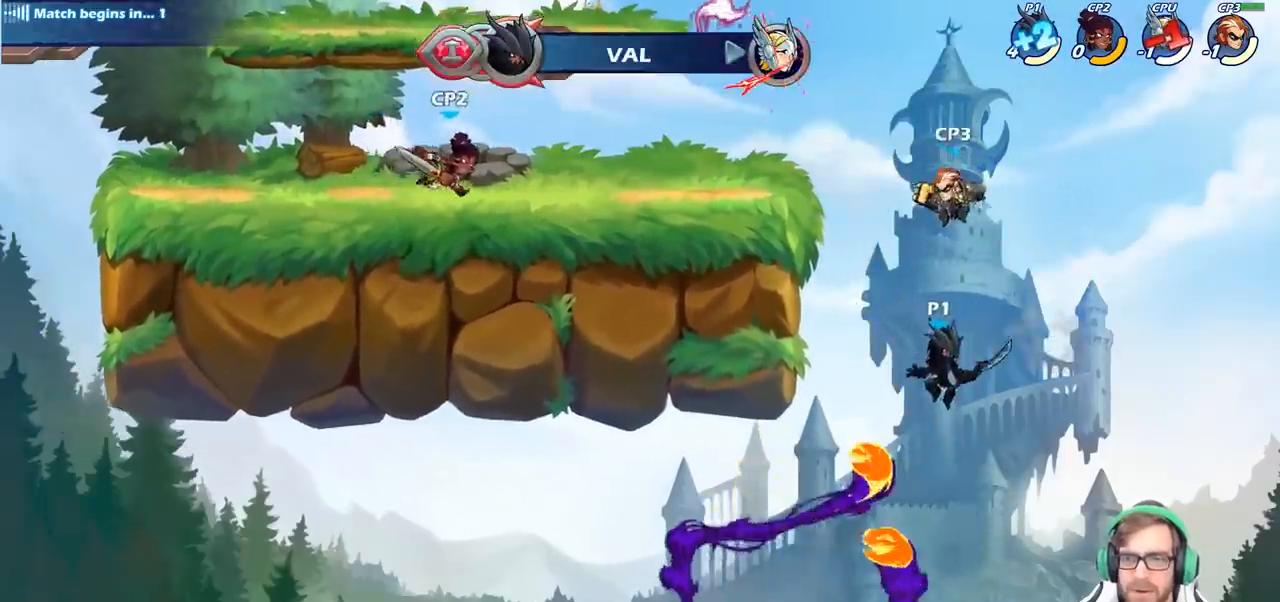
{"buttons": [], "left_stick": "up-left", "right_stick": "center", "events": [[67, "CROSS", "down"], [200, "CROSS", "up"], [267, "CROSS", "down"], [317, "CIRCLE", "down"], [317, "CROSS", "up"], [350, "left_stick", "up-left"], [483, "CIRCLE", "up"]]}
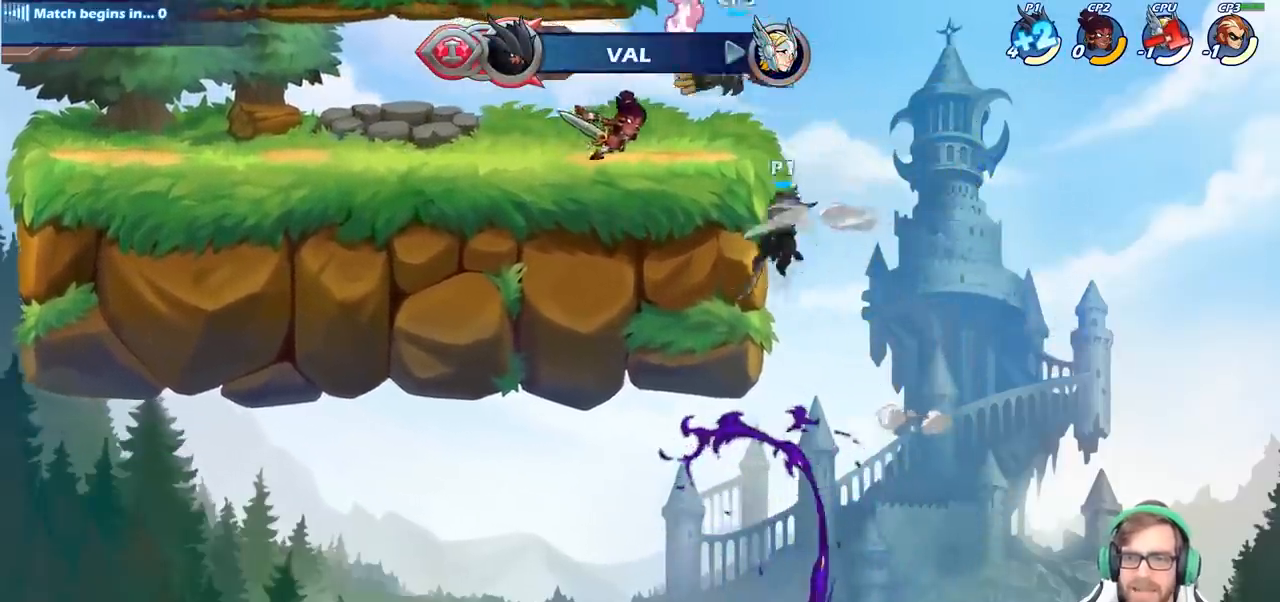
{"buttons": [], "left_stick": "up-left", "right_stick": "center", "events": []}
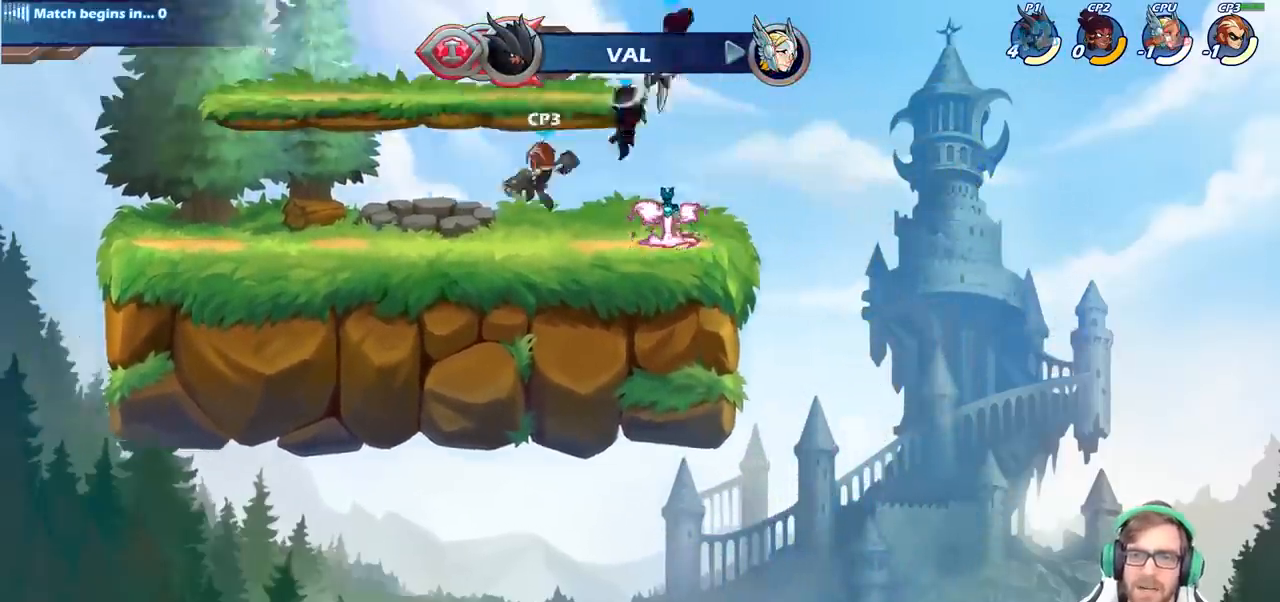
{"buttons": [], "left_stick": "left", "right_stick": "center", "events": [[17, "left_stick", "left"], [150, "left_stick", "down-left"], [317, "left_stick", "down-right"], [433, "left_stick", "left"]]}
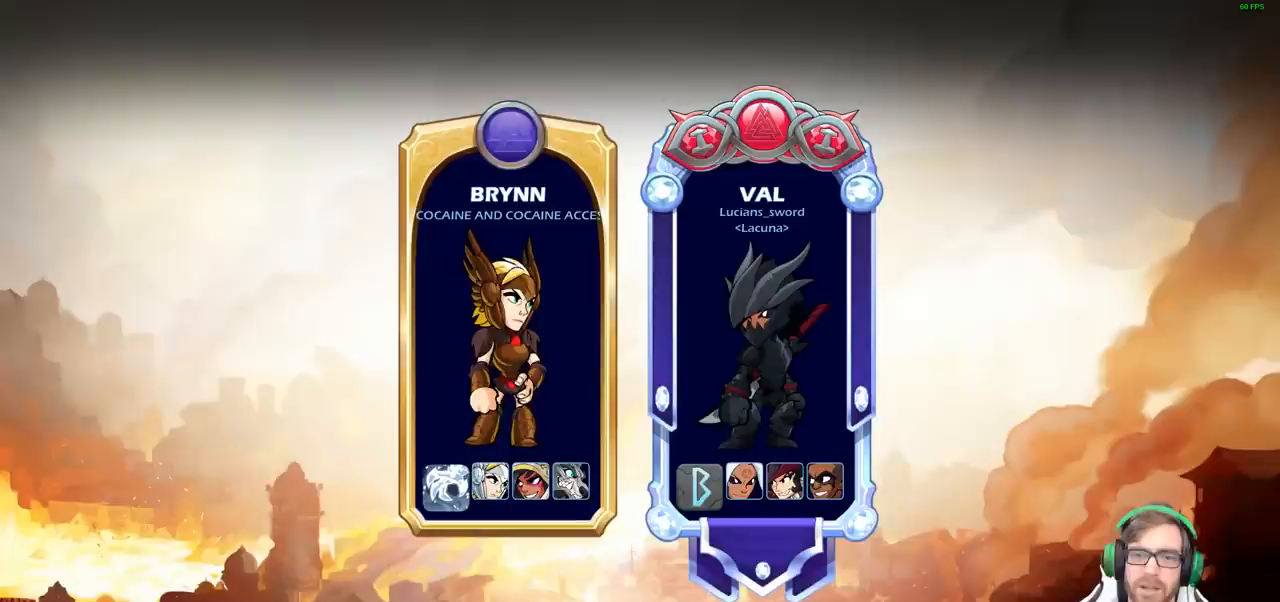
{"buttons": ["SQUARE"], "left_stick": "center", "right_stick": "center", "events": [[50, "SQUARE", "down"], [83, "left_stick", "center"], [167, "SQUARE", "up"], [267, "SQUARE", "down"], [367, "SQUARE", "up"], [450, "SQUARE", "down"]]}
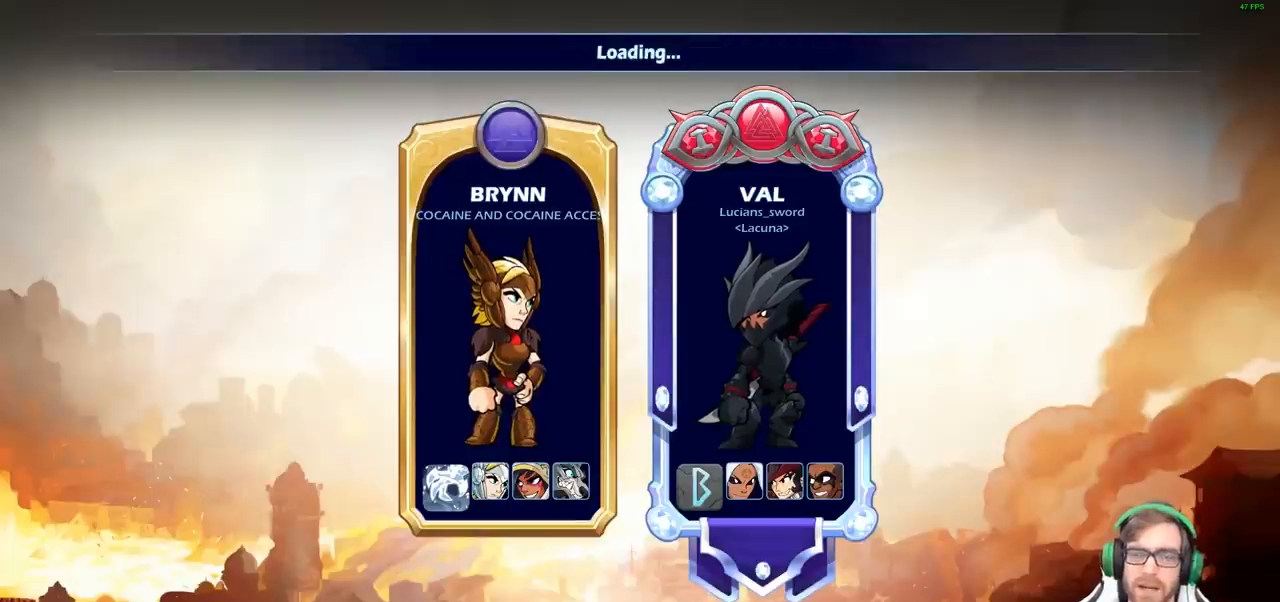
{"buttons": [], "left_stick": "center", "right_stick": "center", "events": [[33, "SQUARE", "up"]]}